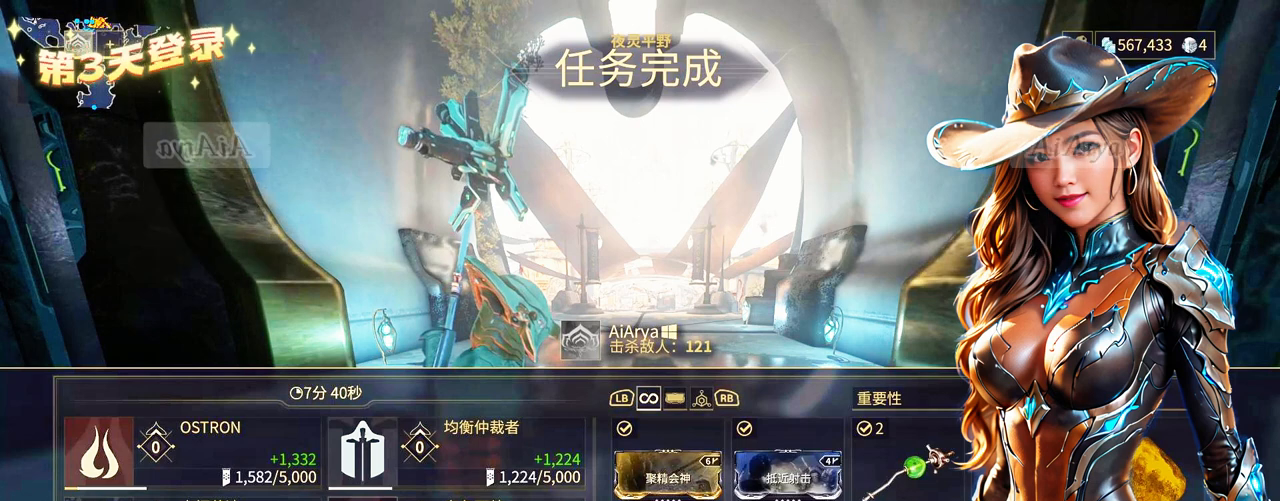
Gameplay with a controller (Xbox layout); each line is a JSON object with the inputs held at the frame after it. "events" lists button and stick changes between this image and that frame as [ms after this image, input, new state], when the widget could be followed in between. Not read: L3 R3.
{"buttons": ["B"], "left_stick": "center", "right_stick": "center", "events": []}
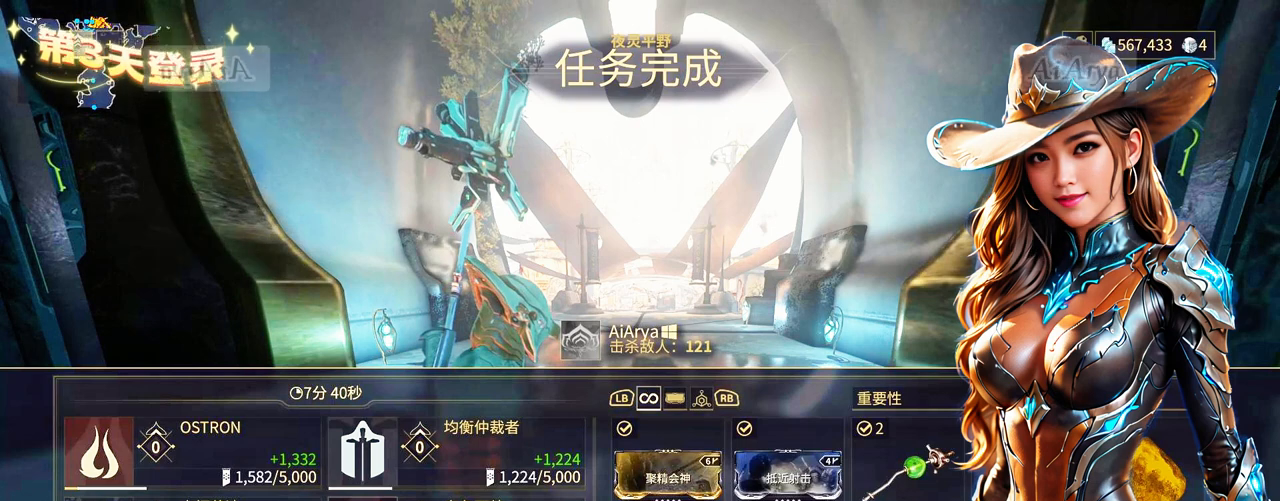
{"buttons": ["B"], "left_stick": "center", "right_stick": "center", "events": []}
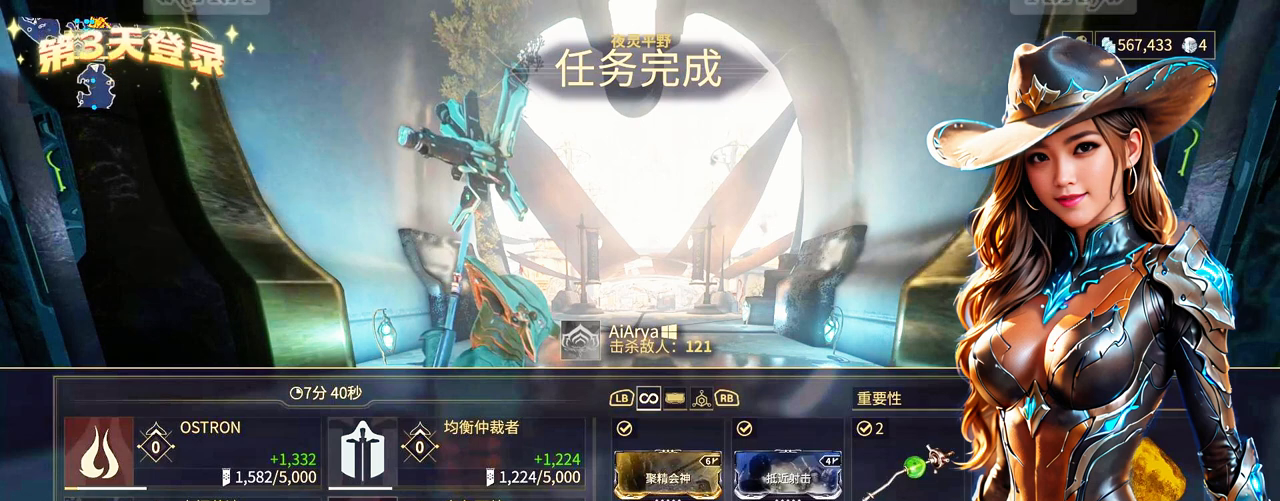
{"buttons": ["B"], "left_stick": "center", "right_stick": "center", "events": []}
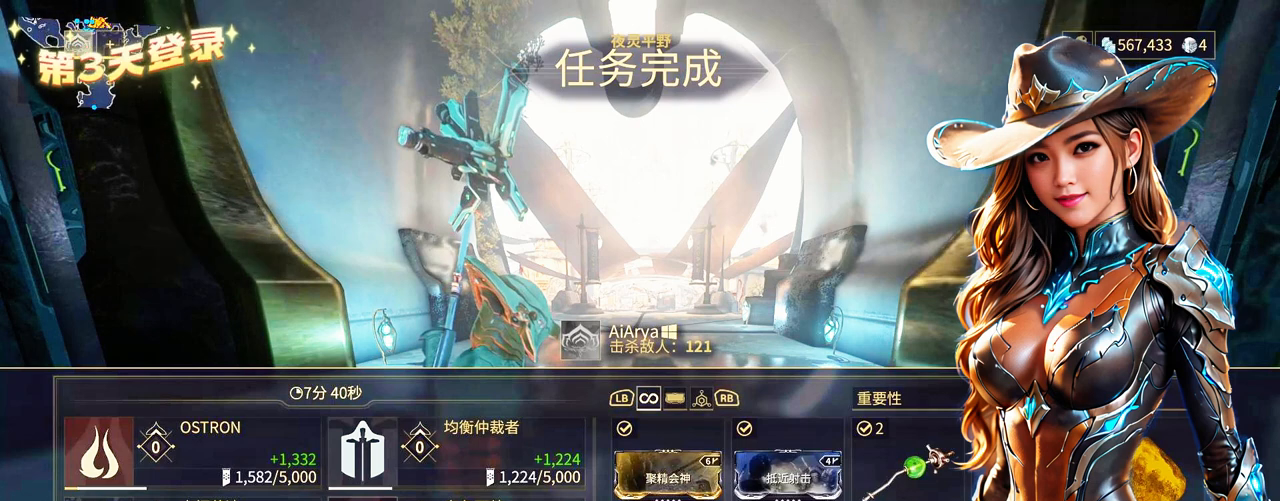
{"buttons": ["B"], "left_stick": "center", "right_stick": "center", "events": []}
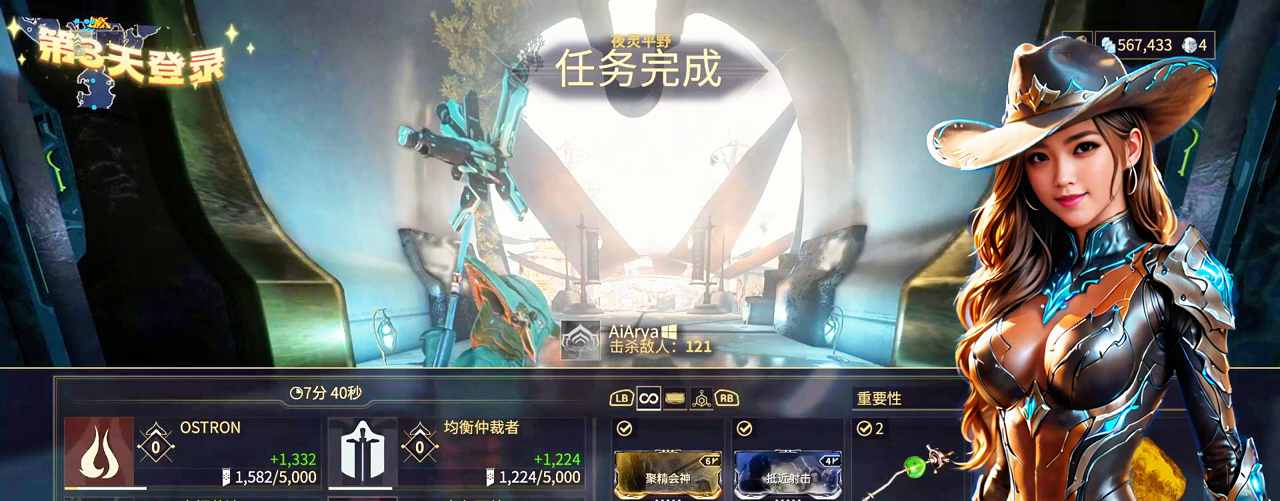
{"buttons": ["B"], "left_stick": "center", "right_stick": "center", "events": []}
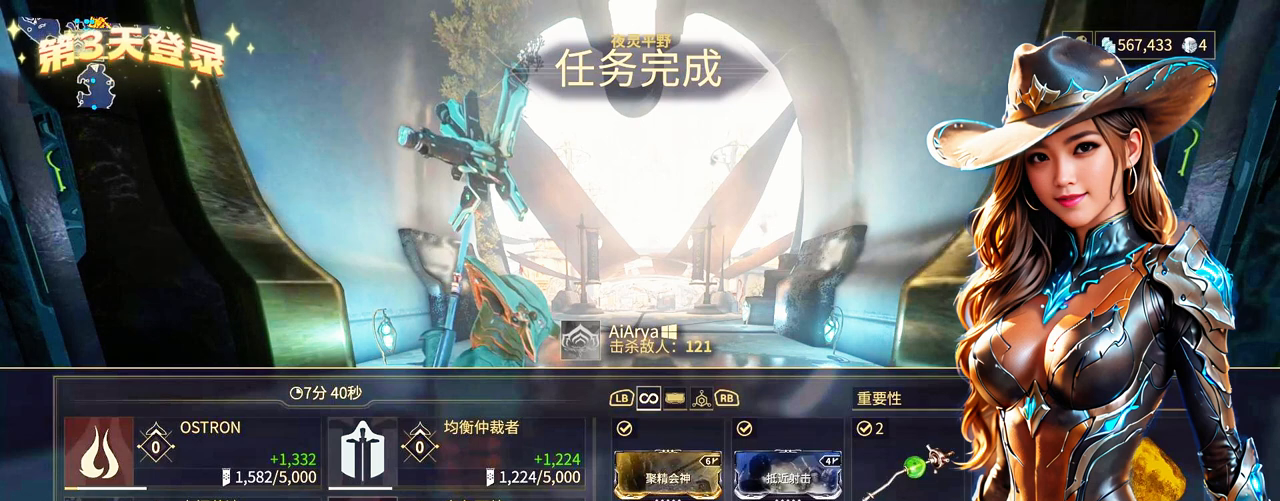
{"buttons": ["B"], "left_stick": "center", "right_stick": "center", "events": []}
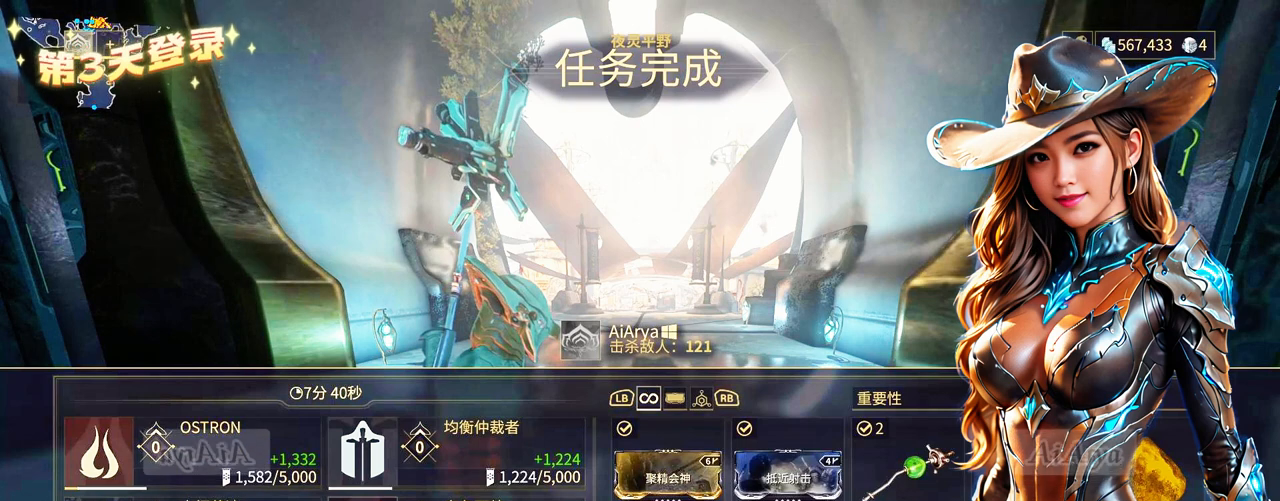
{"buttons": ["B"], "left_stick": "center", "right_stick": "center", "events": []}
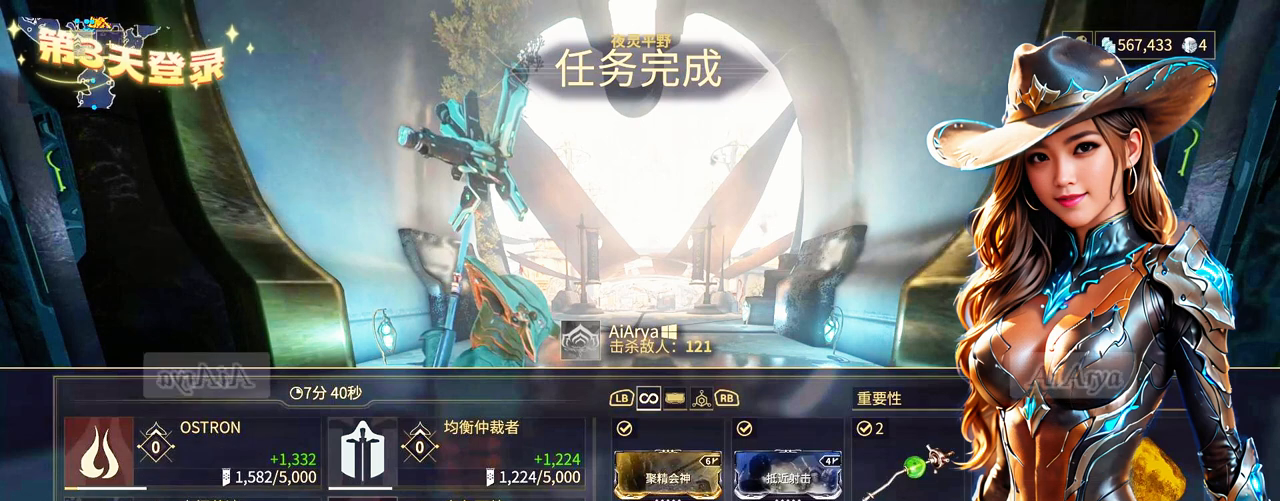
{"buttons": ["B"], "left_stick": "center", "right_stick": "center", "events": []}
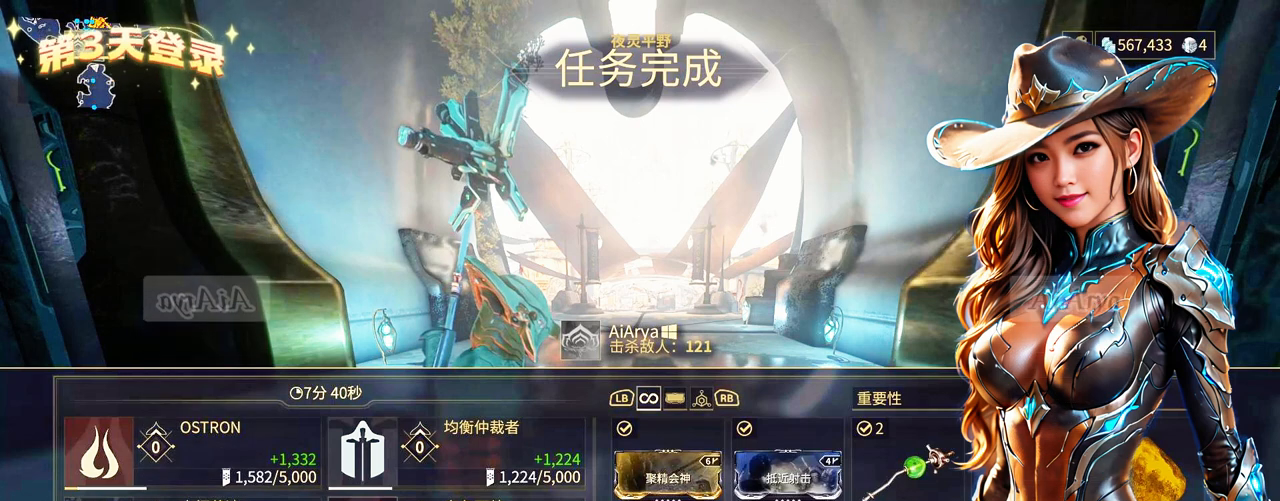
{"buttons": ["B"], "left_stick": "center", "right_stick": "center", "events": []}
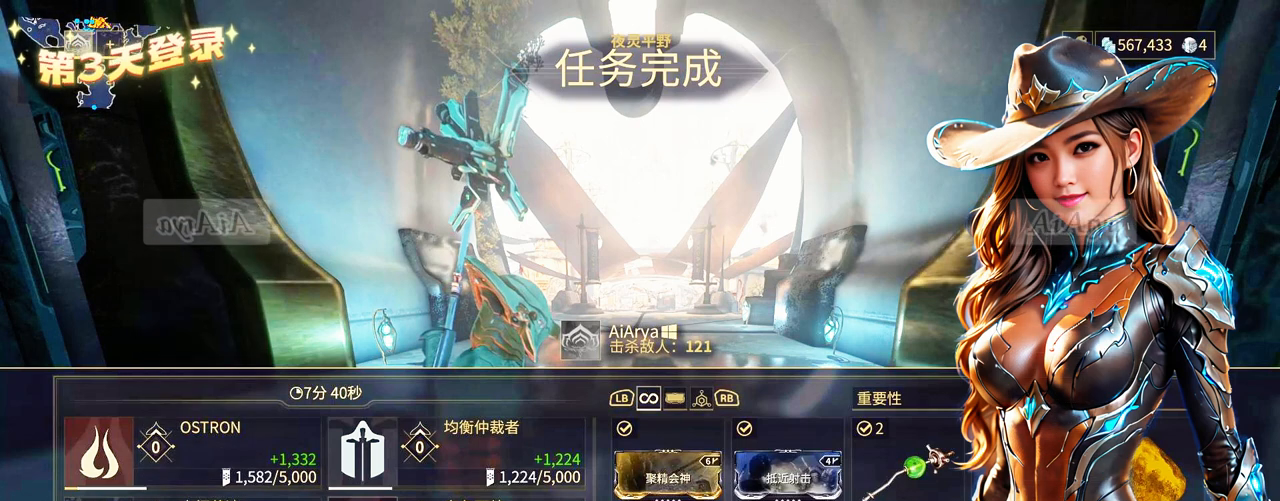
{"buttons": ["B"], "left_stick": "center", "right_stick": "center", "events": []}
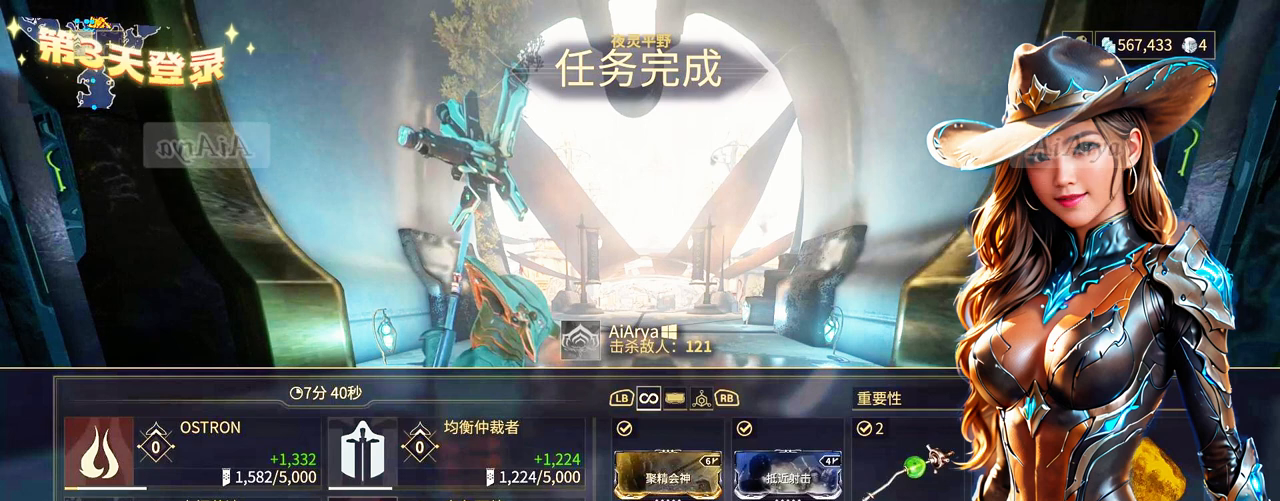
{"buttons": ["B"], "left_stick": "center", "right_stick": "center", "events": []}
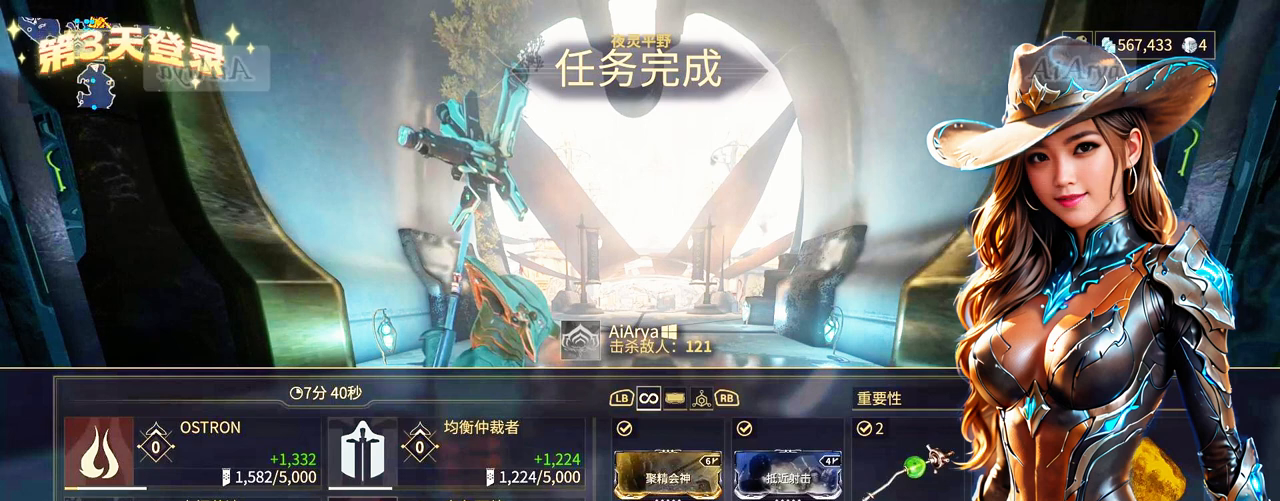
{"buttons": ["B"], "left_stick": "center", "right_stick": "center", "events": []}
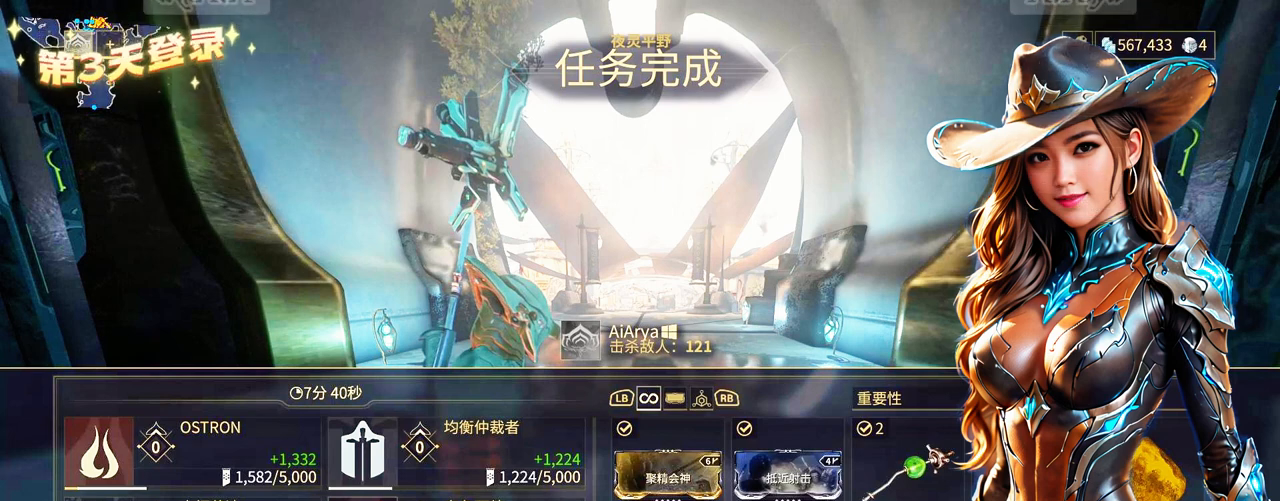
{"buttons": ["B"], "left_stick": "center", "right_stick": "center", "events": []}
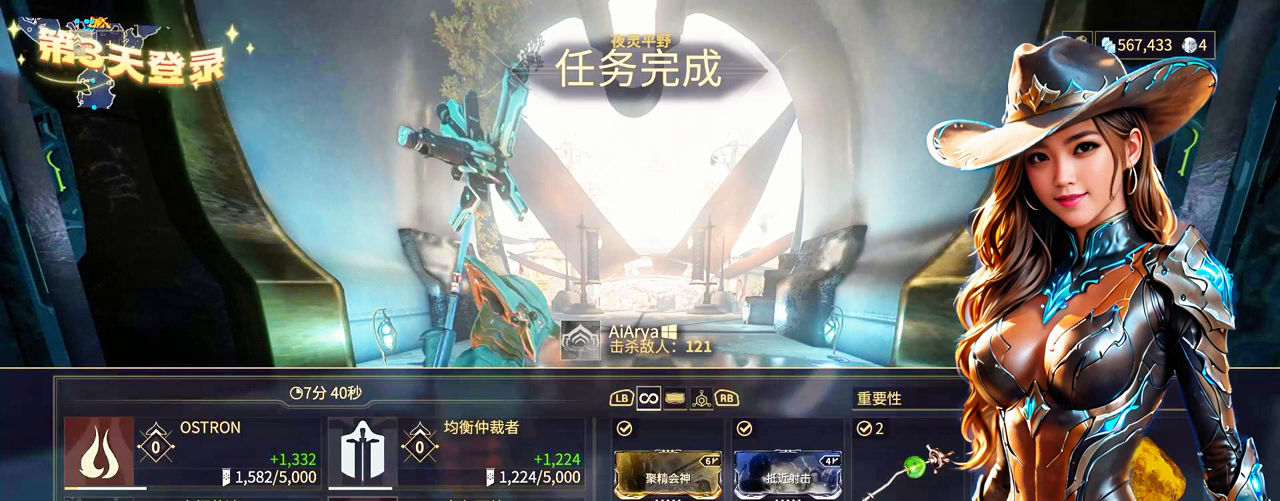
{"buttons": ["B"], "left_stick": "center", "right_stick": "center", "events": []}
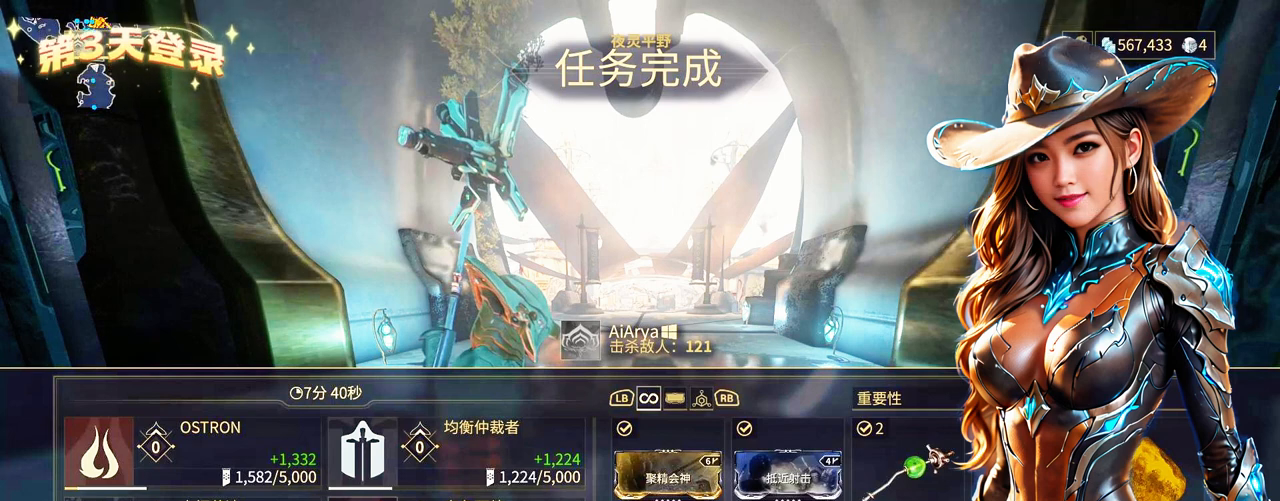
{"buttons": ["B"], "left_stick": "center", "right_stick": "center", "events": []}
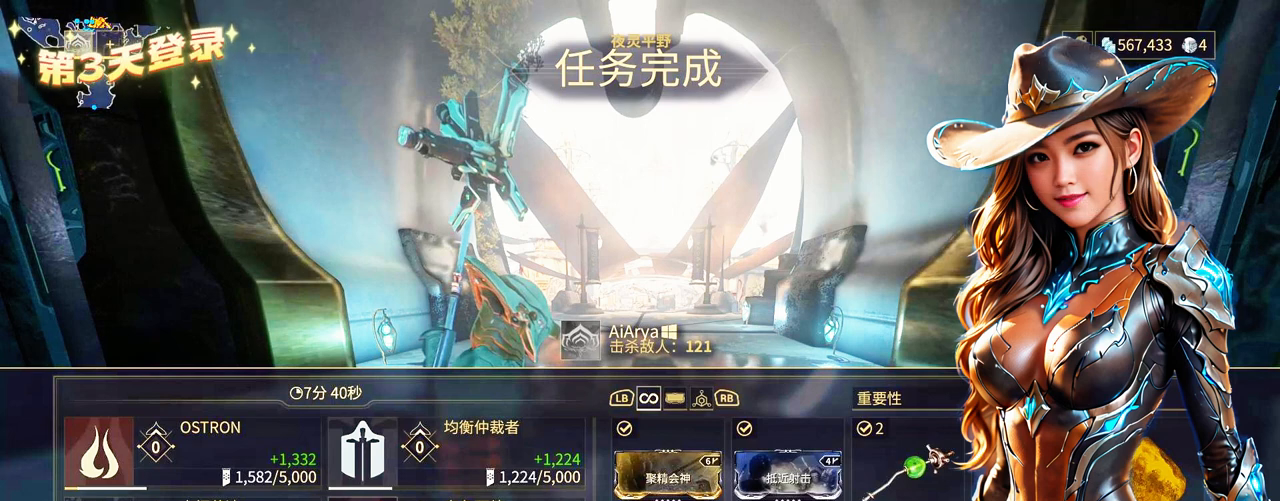
{"buttons": ["B"], "left_stick": "center", "right_stick": "center", "events": []}
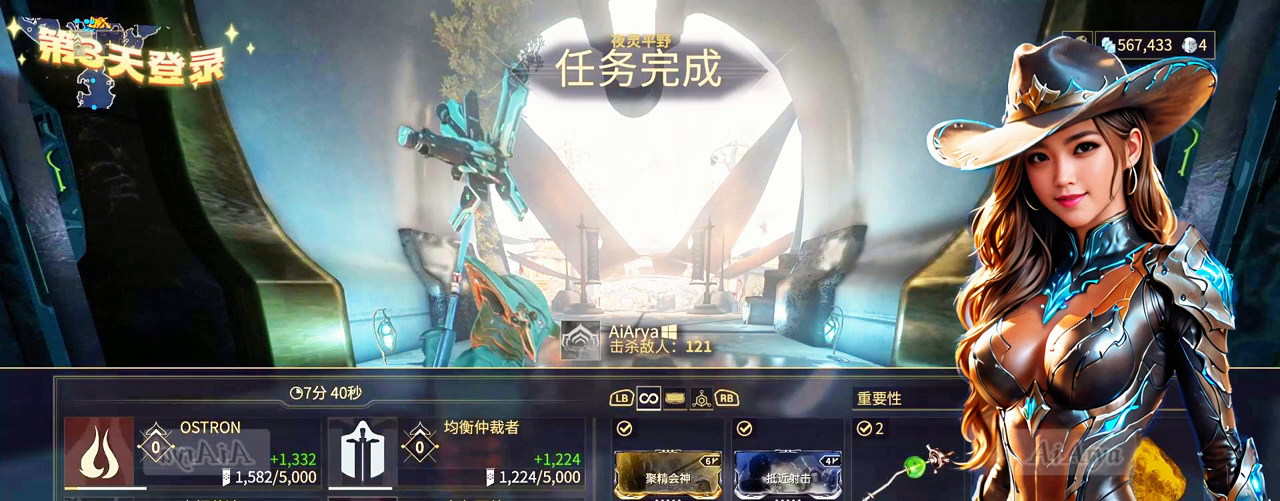
{"buttons": ["B"], "left_stick": "center", "right_stick": "center", "events": []}
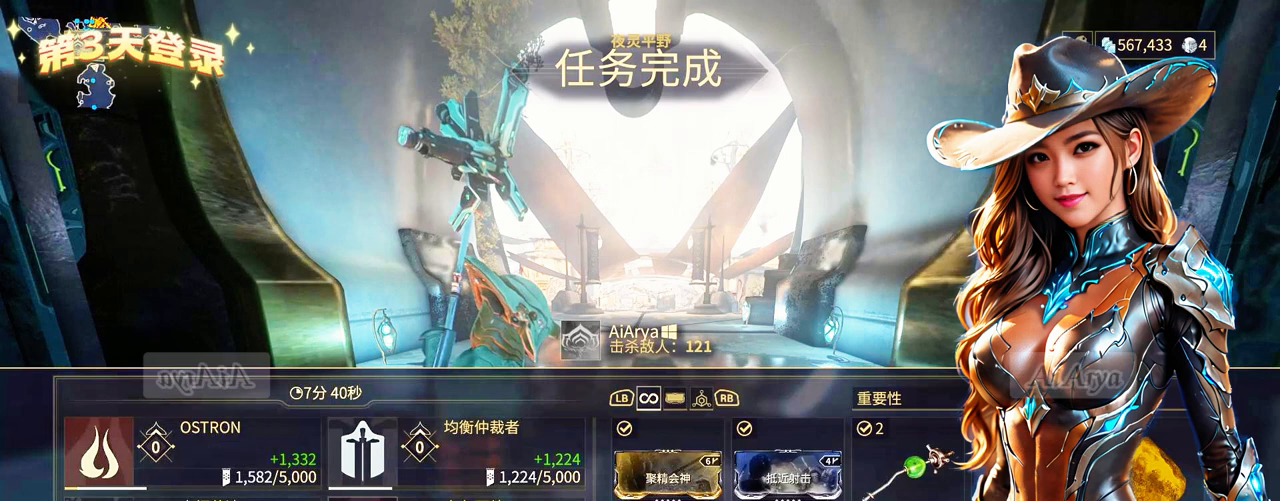
{"buttons": ["B"], "left_stick": "center", "right_stick": "center", "events": []}
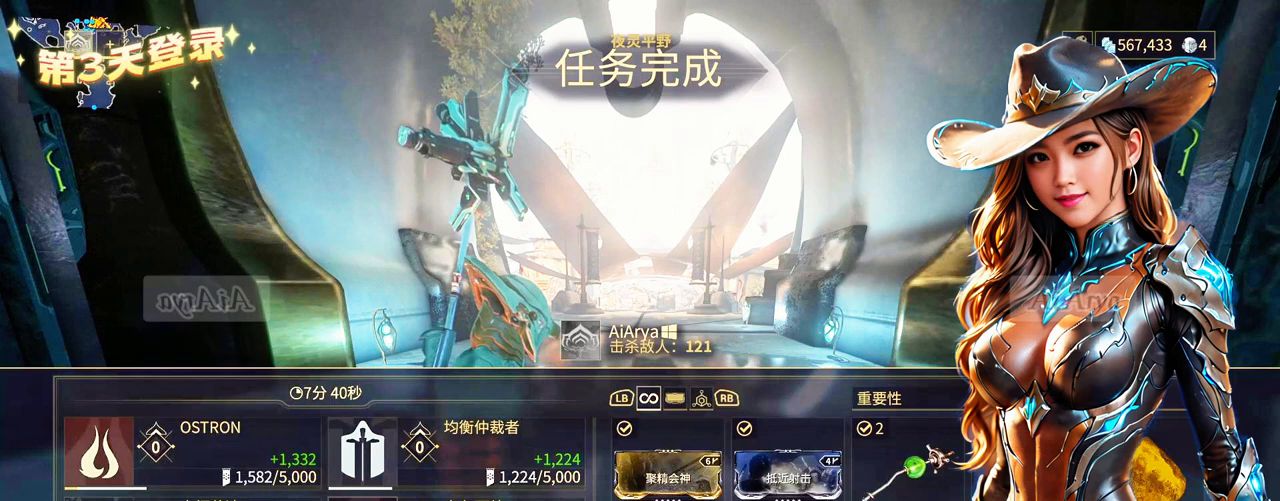
{"buttons": ["B"], "left_stick": "center", "right_stick": "center", "events": []}
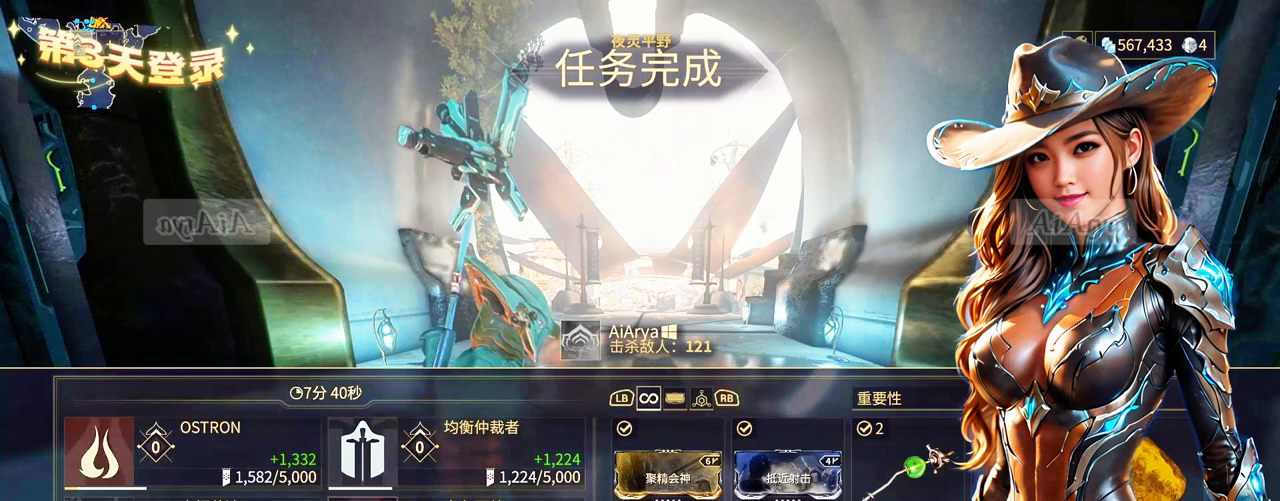
{"buttons": ["B"], "left_stick": "center", "right_stick": "center", "events": []}
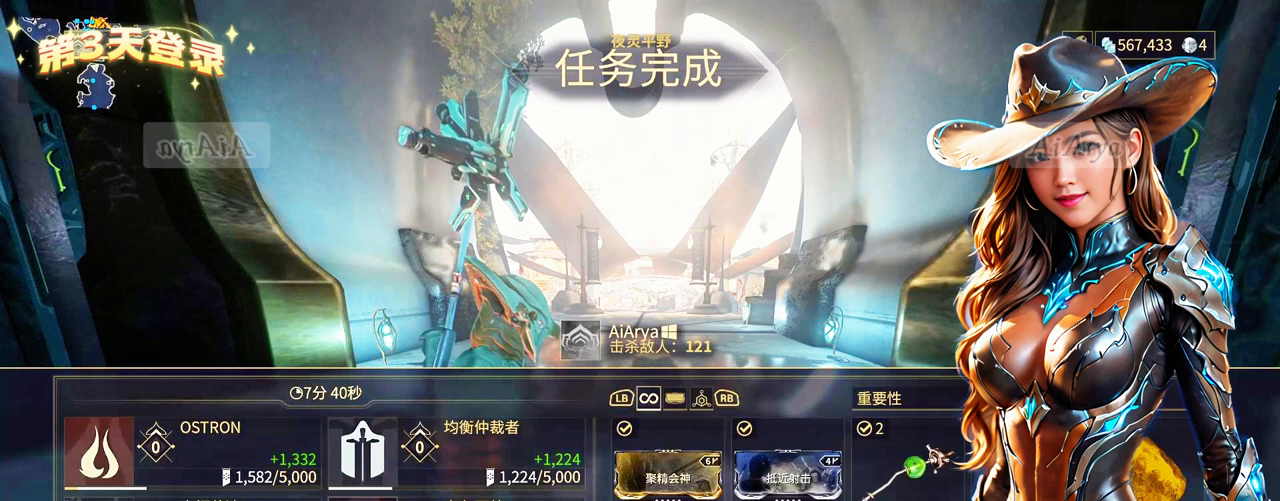
{"buttons": ["B"], "left_stick": "center", "right_stick": "center", "events": []}
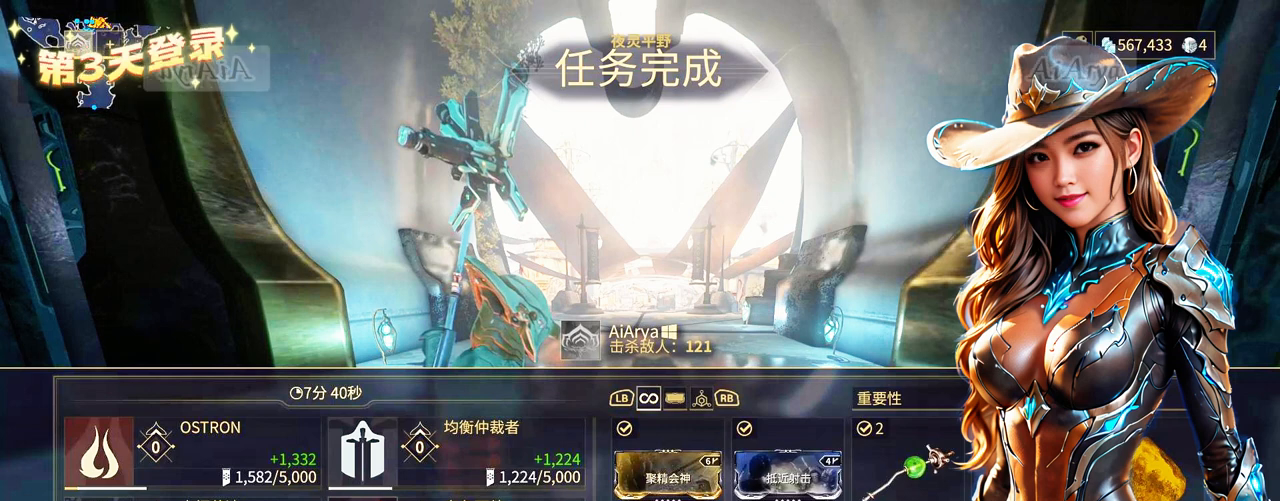
{"buttons": ["B"], "left_stick": "center", "right_stick": "center", "events": []}
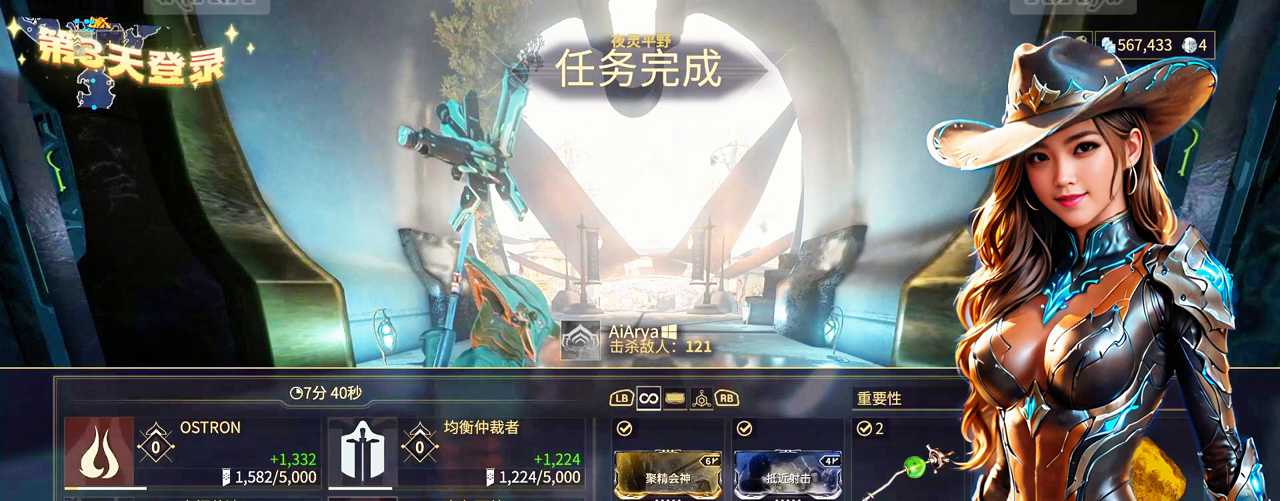
{"buttons": ["B"], "left_stick": "center", "right_stick": "center", "events": []}
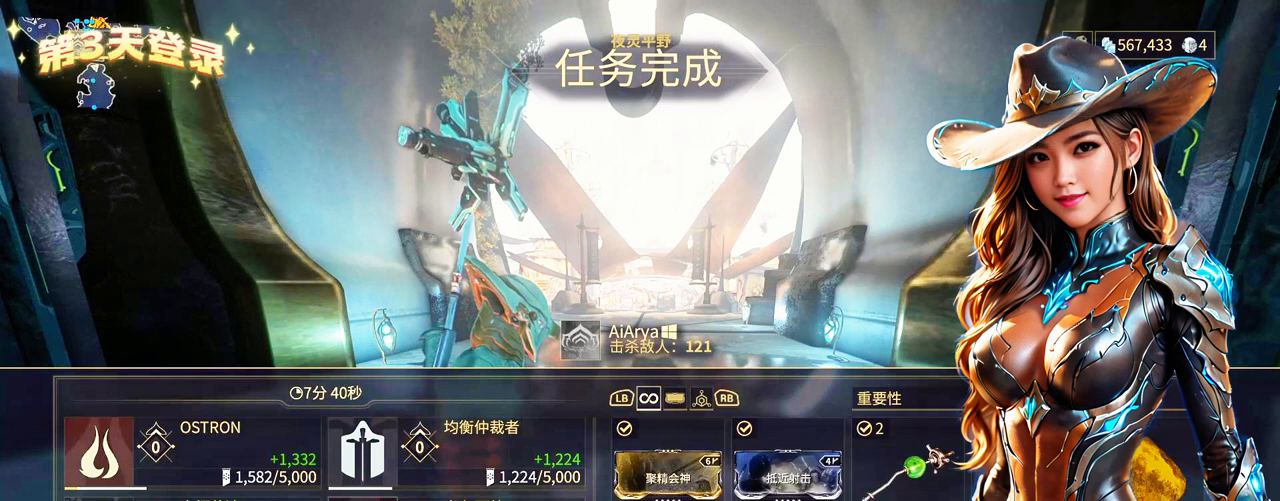
{"buttons": ["B"], "left_stick": "center", "right_stick": "center", "events": []}
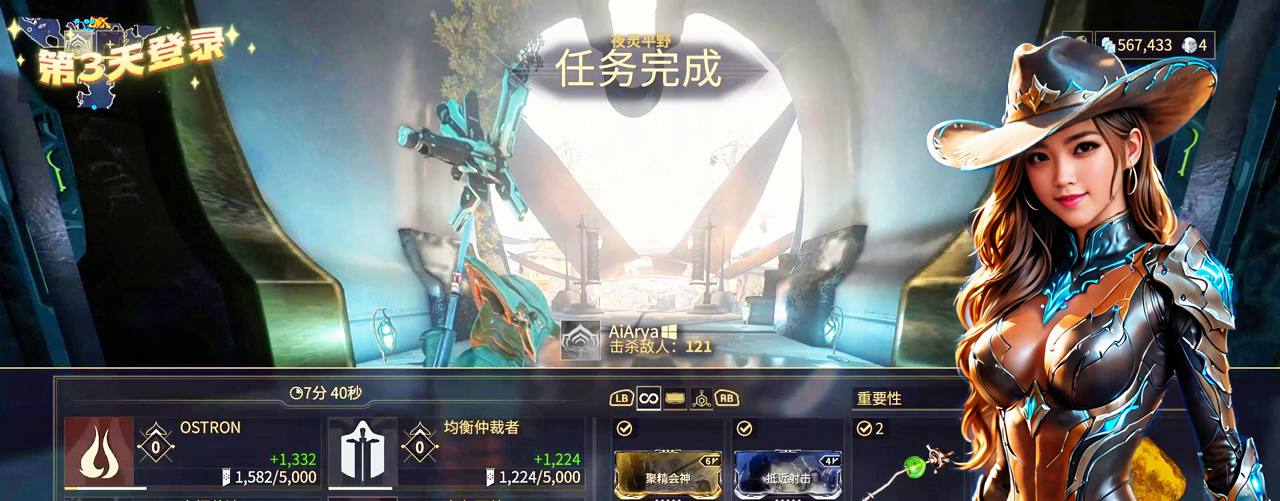
{"buttons": ["B"], "left_stick": "center", "right_stick": "center", "events": []}
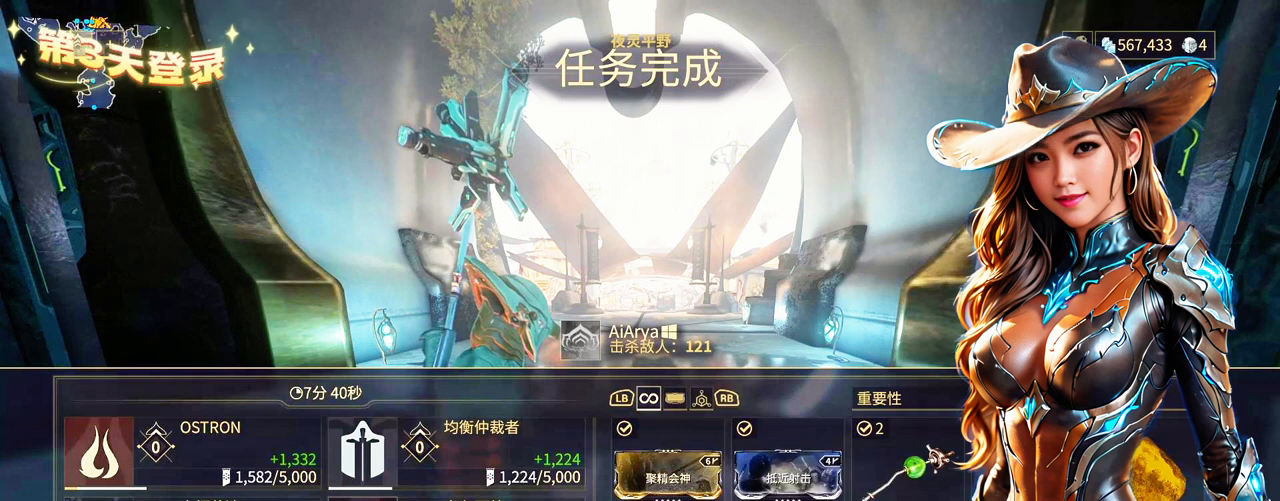
{"buttons": ["B"], "left_stick": "center", "right_stick": "center", "events": []}
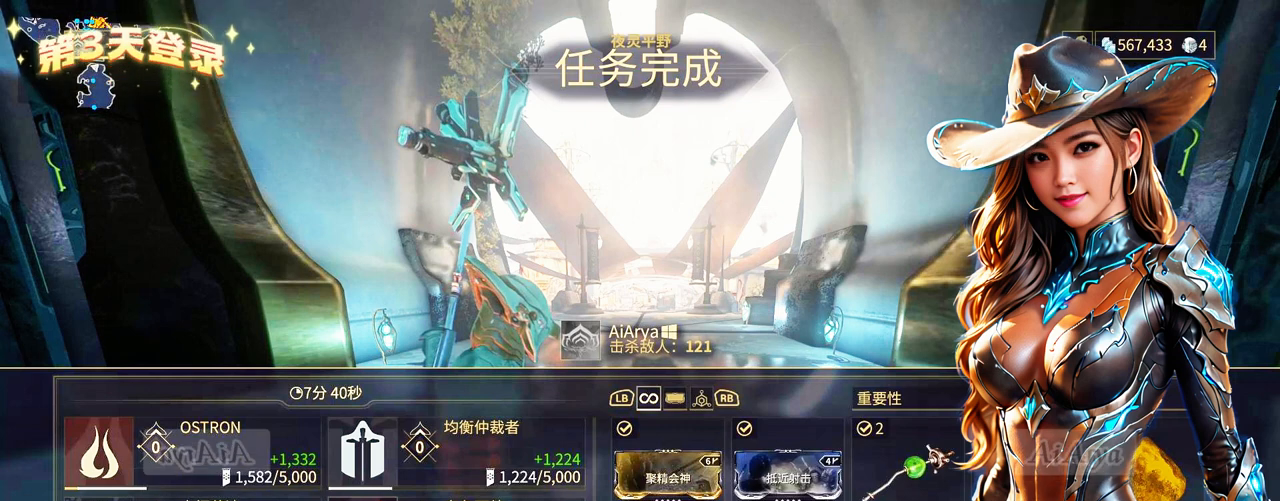
{"buttons": ["B"], "left_stick": "center", "right_stick": "center", "events": []}
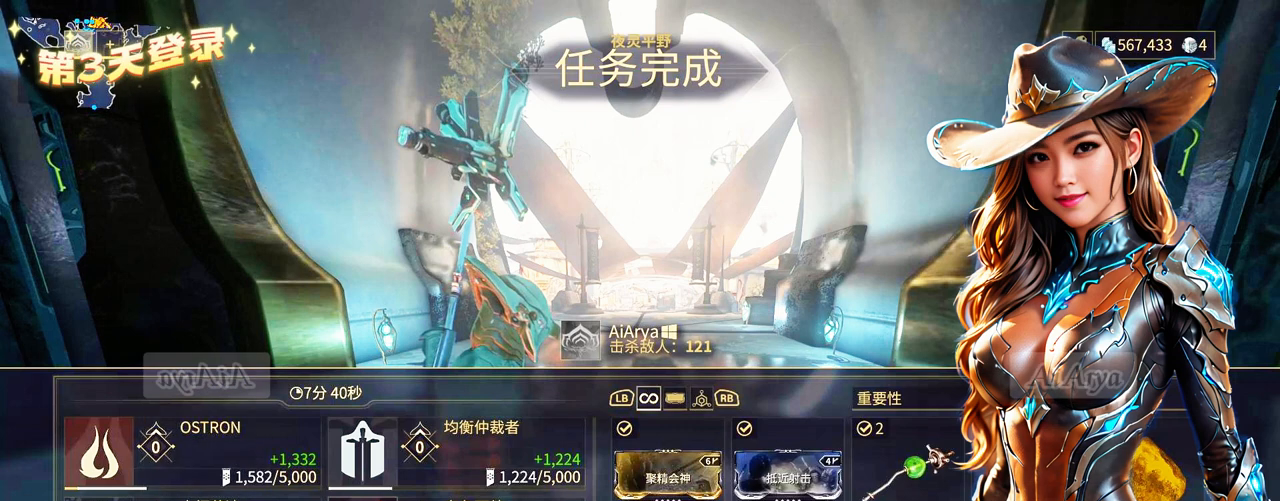
{"buttons": [], "left_stick": "center", "right_stick": "center", "events": [[367, "B", "up"], [367, "left_stick", "up"], [433, "left_stick", "center"]]}
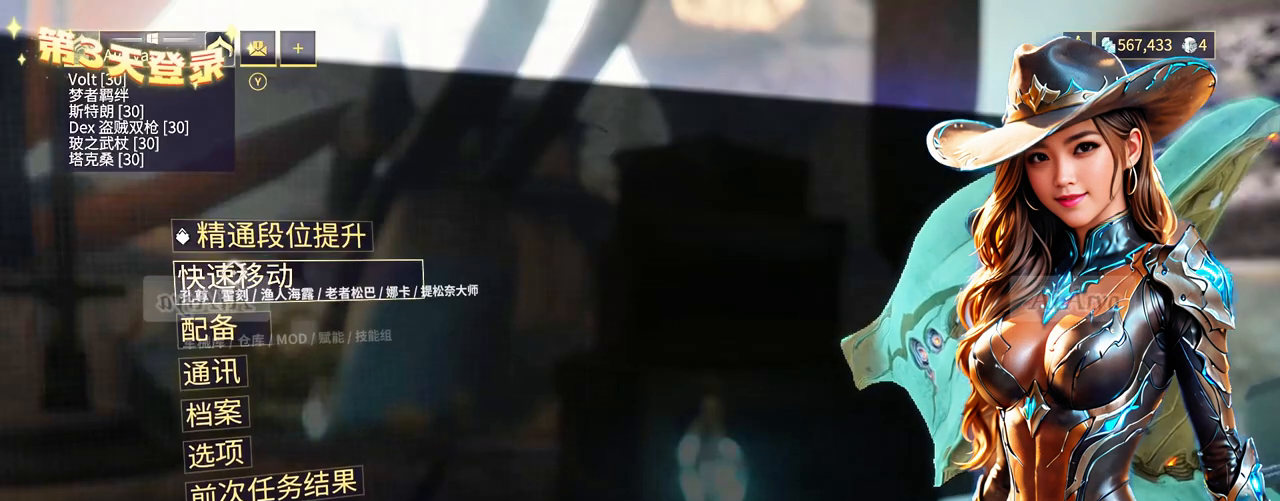
{"buttons": [], "left_stick": "up-left", "right_stick": "center", "events": [[167, "A", "down"], [233, "A", "up"], [433, "left_stick", "up-left"]]}
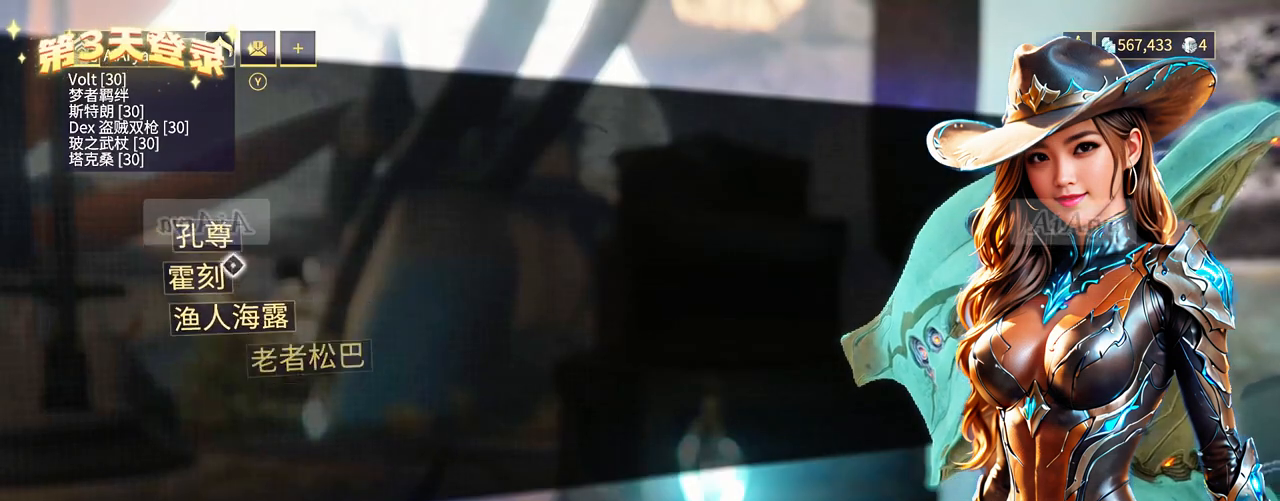
{"buttons": [], "left_stick": "down", "right_stick": "center", "events": [[100, "left_stick", "center"], [500, "left_stick", "down"]]}